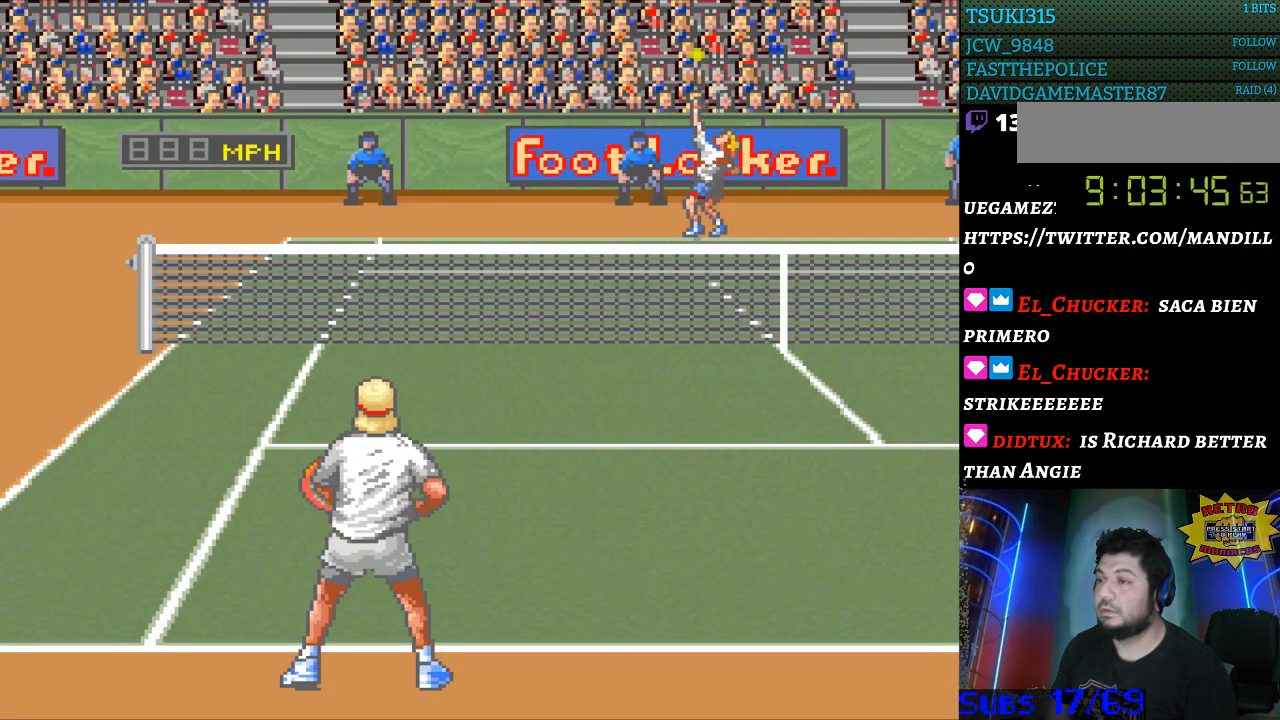
Gameplay with a controller (Nintendo layout); each line is a JSON object with the inputs held at the frame after it. "events" lists button and stick changes between this image and that frame as [ms after this image, input, new state], when the widget could be followed in between. Not read: L3 R3.
{"buttons": [], "events": [[200, "B", "down"], [300, "B", "up"]]}
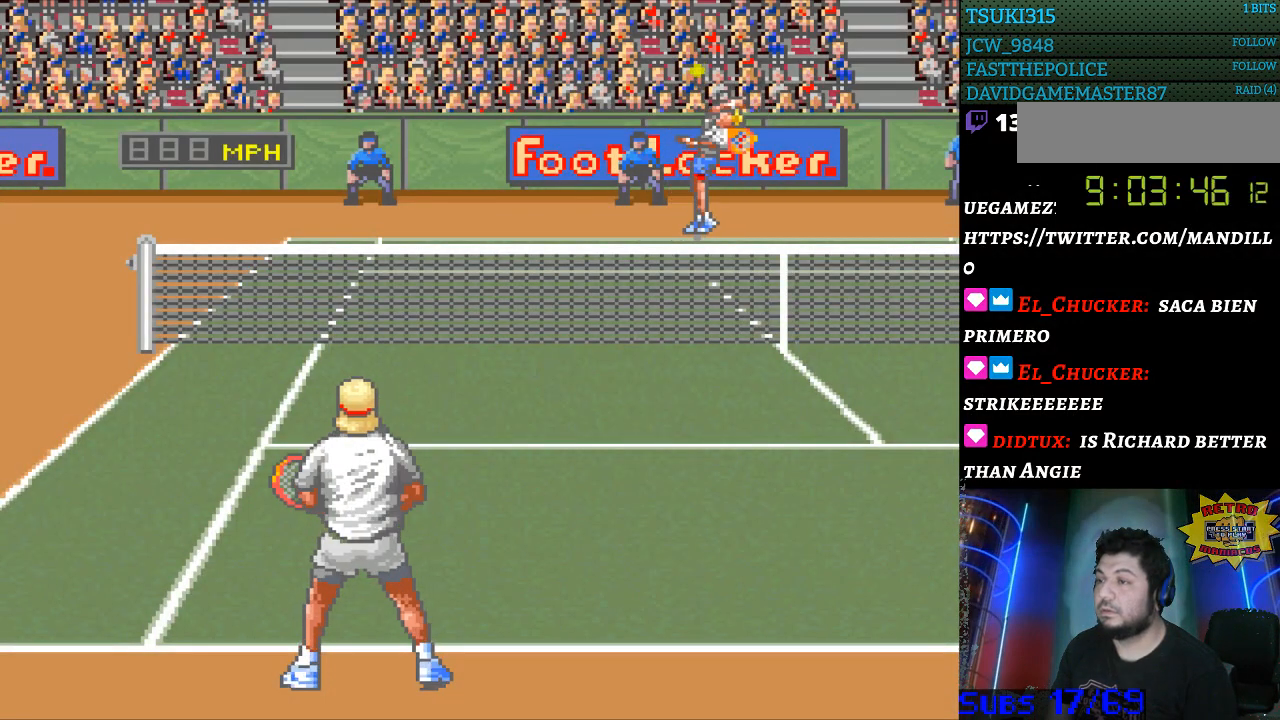
{"buttons": ["DPAD_LEFT"], "events": [[500, "DPAD_LEFT", "down"]]}
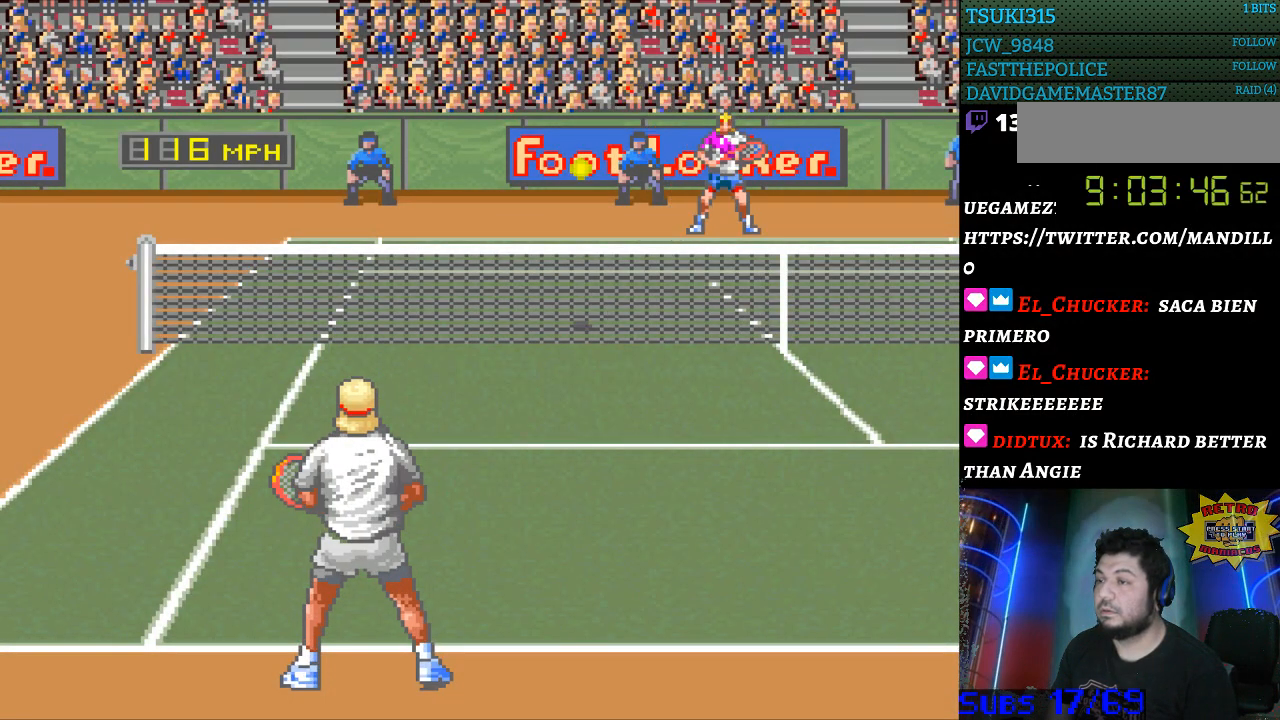
{"buttons": ["DPAD_LEFT"], "events": []}
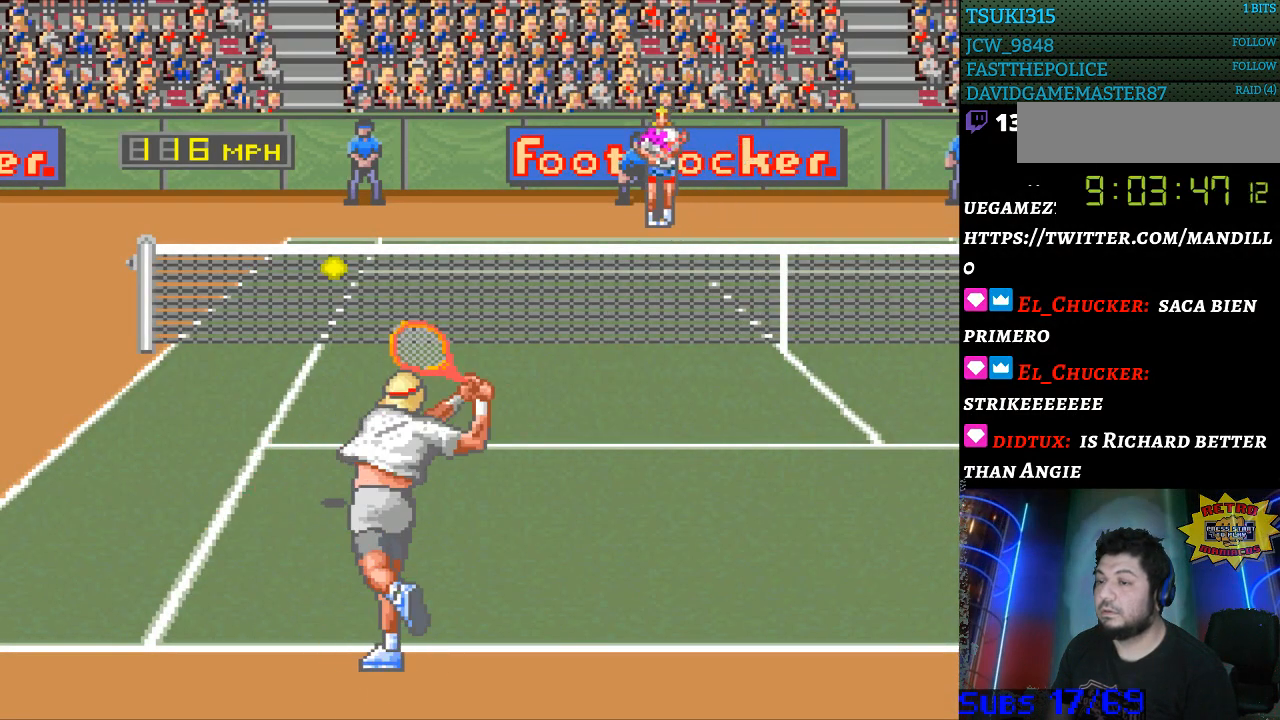
{"buttons": ["DPAD_UP", "DPAD_LEFT"], "events": [[367, "DPAD_UP", "down"]]}
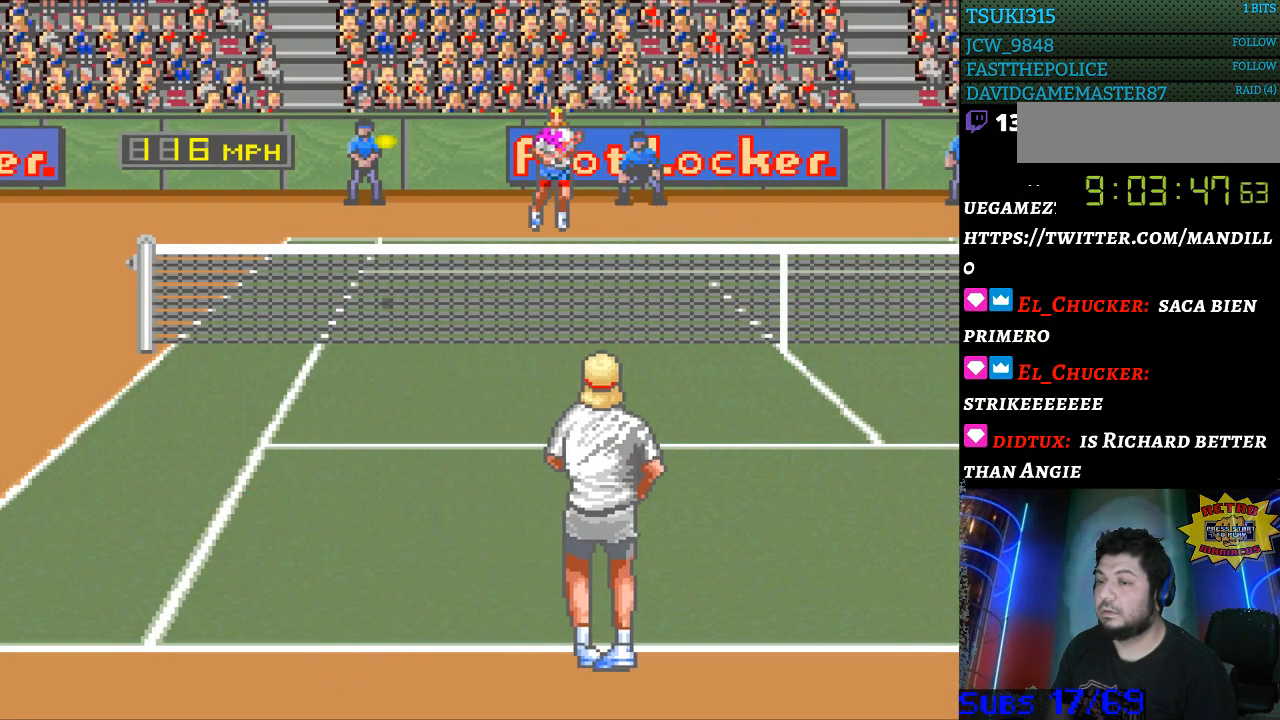
{"buttons": ["B", "DPAD_RIGHT"], "events": [[167, "DPAD_UP", "up"], [367, "DPAD_LEFT", "up"], [367, "DPAD_RIGHT", "down"], [400, "B", "down"]]}
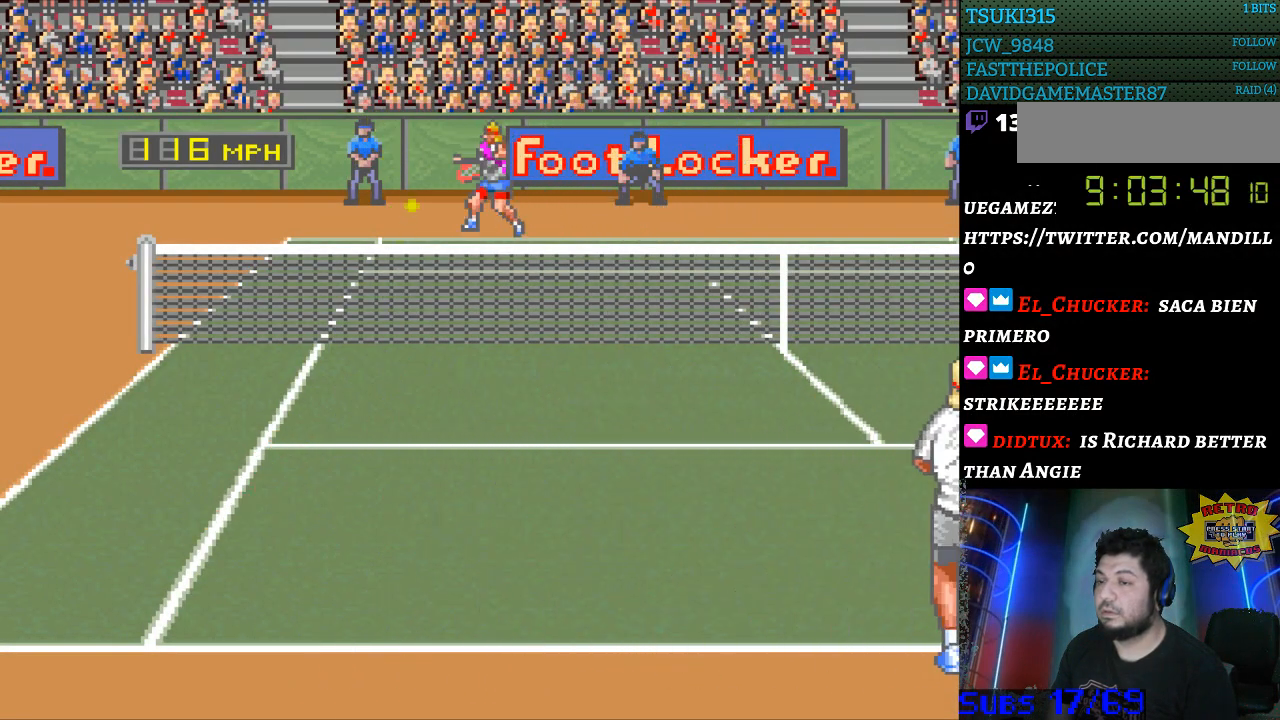
{"buttons": ["DPAD_RIGHT"], "events": [[133, "B", "up"]]}
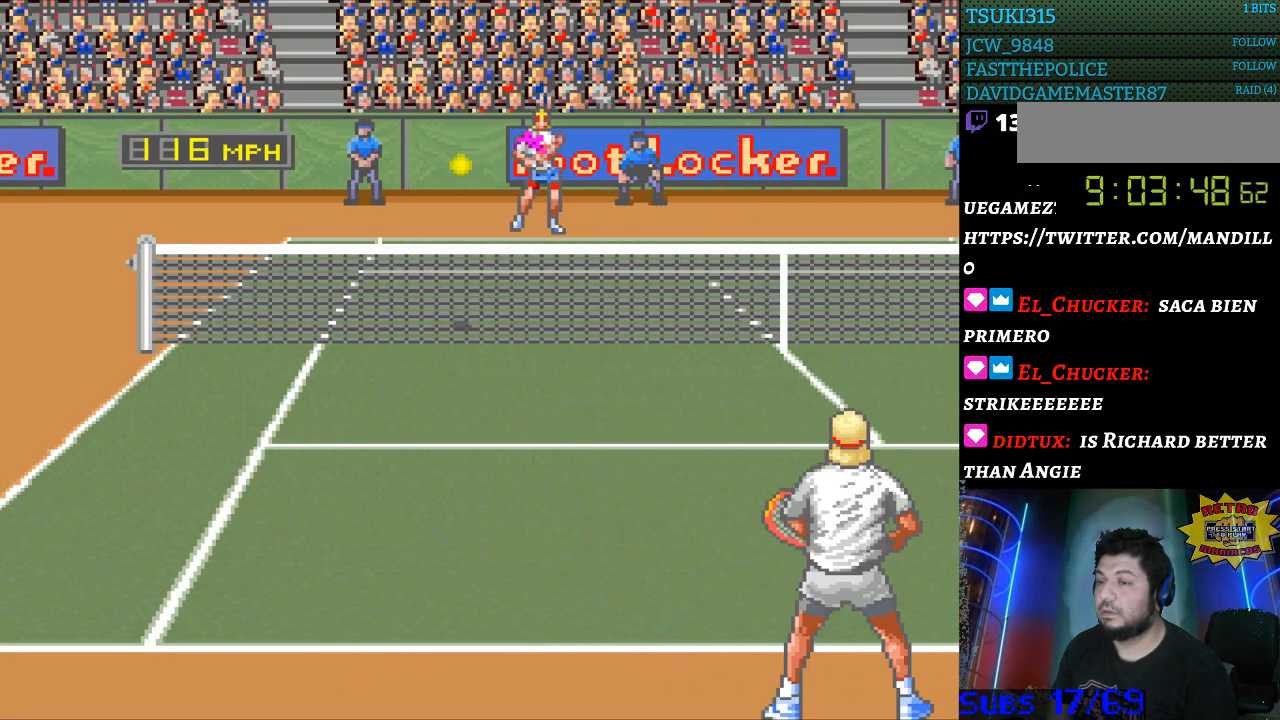
{"buttons": [], "events": [[100, "DPAD_RIGHT", "up"]]}
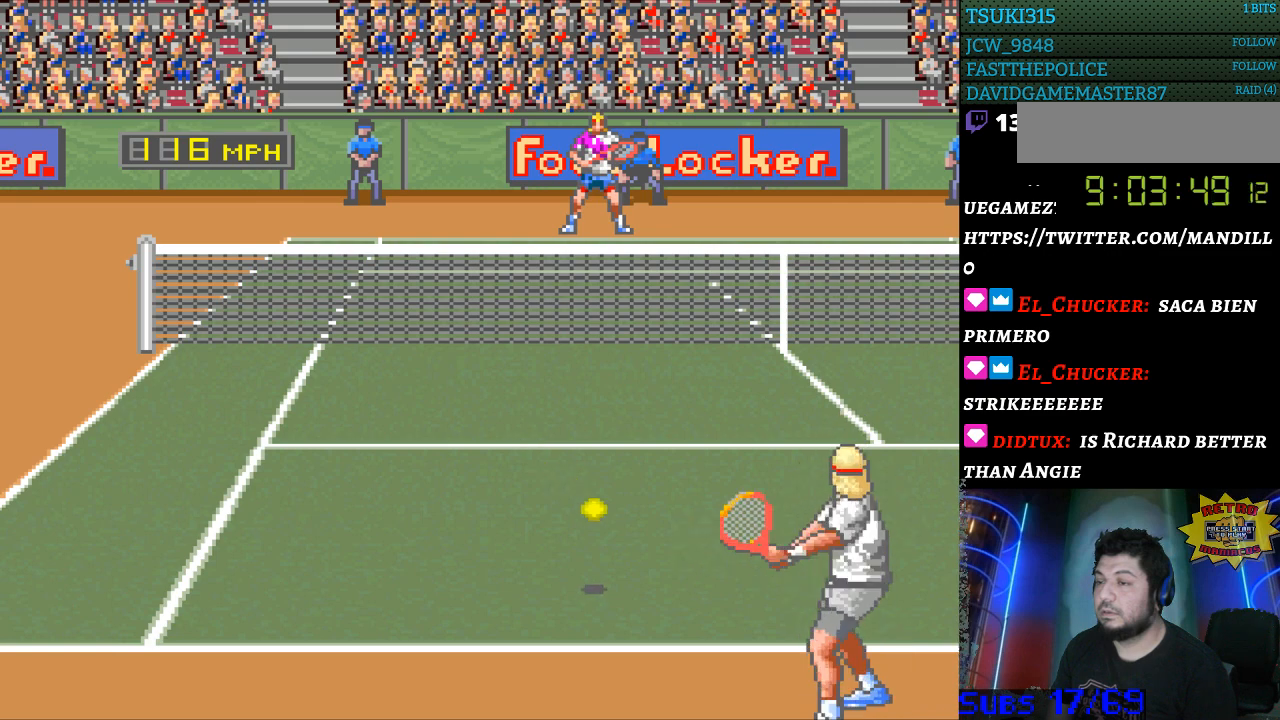
{"buttons": ["DPAD_LEFT"], "events": [[400, "DPAD_LEFT", "down"]]}
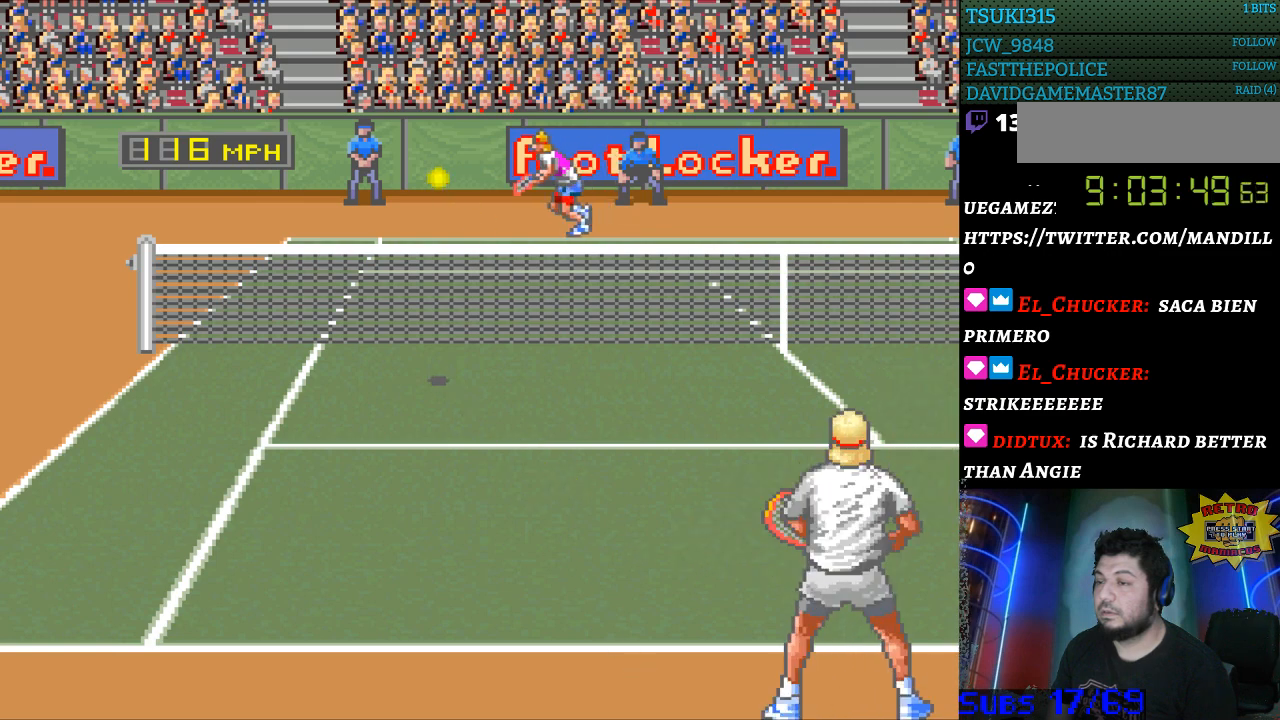
{"buttons": ["DPAD_LEFT"], "events": []}
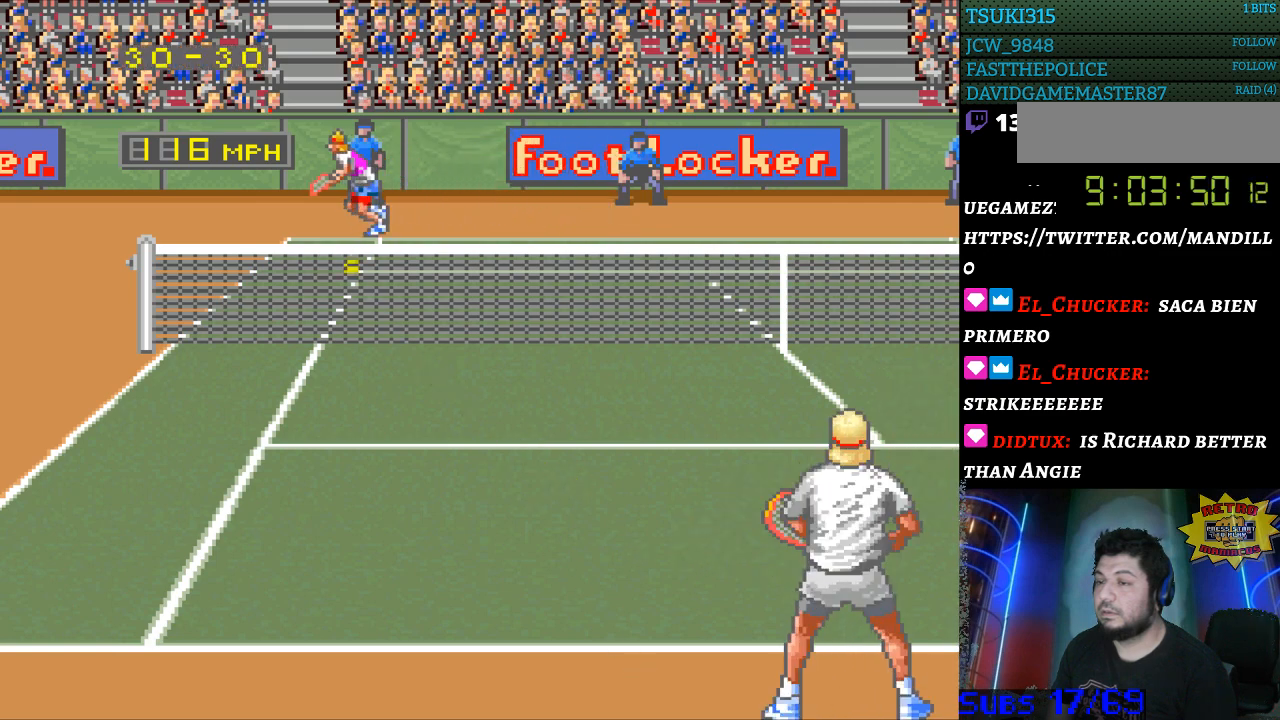
{"buttons": ["DPAD_RIGHT"], "events": [[167, "DPAD_LEFT", "up"], [200, "DPAD_RIGHT", "down"], [233, "B", "down"], [367, "B", "up"]]}
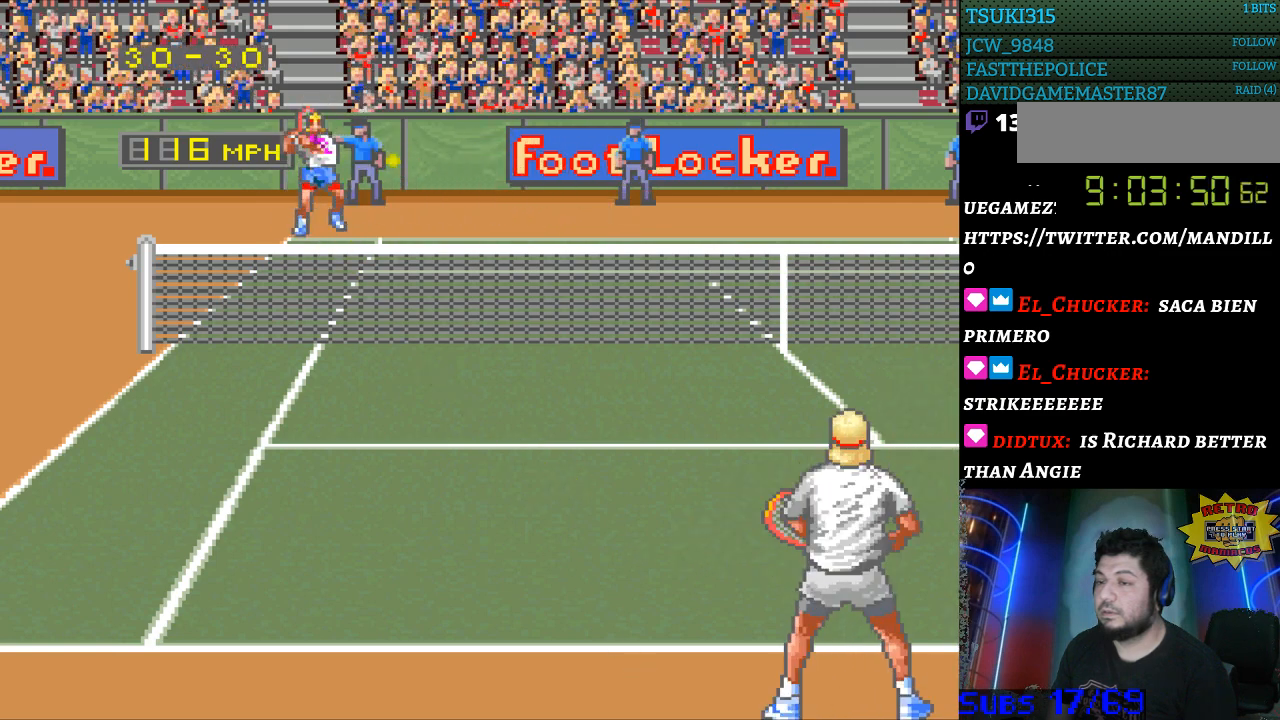
{"buttons": ["DPAD_RIGHT"], "events": []}
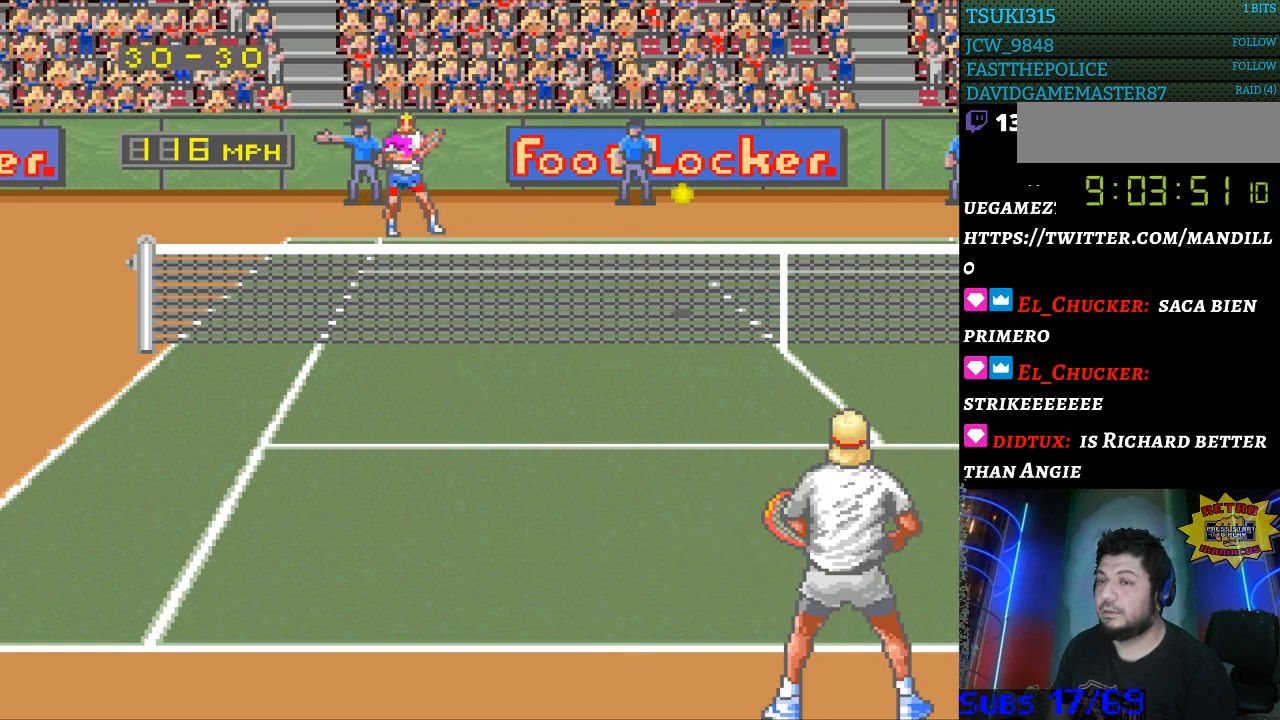
{"buttons": ["DPAD_RIGHT"], "events": []}
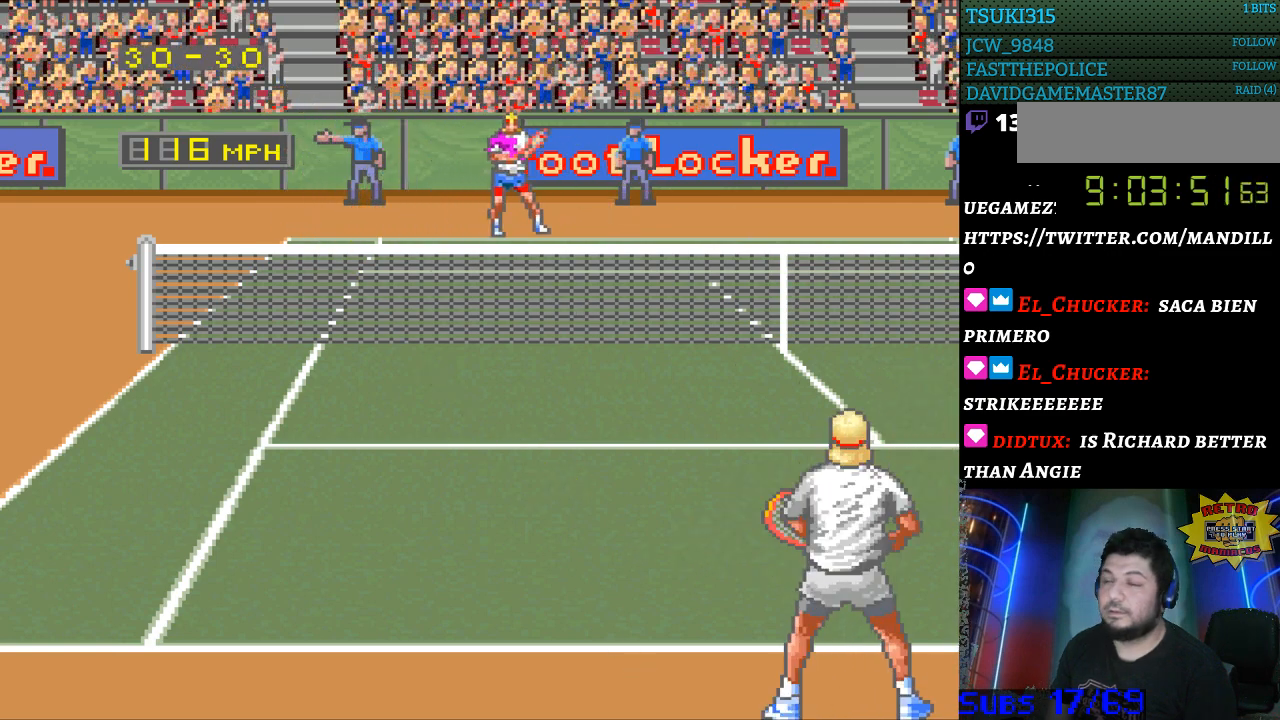
{"buttons": [], "events": [[200, "DPAD_RIGHT", "up"]]}
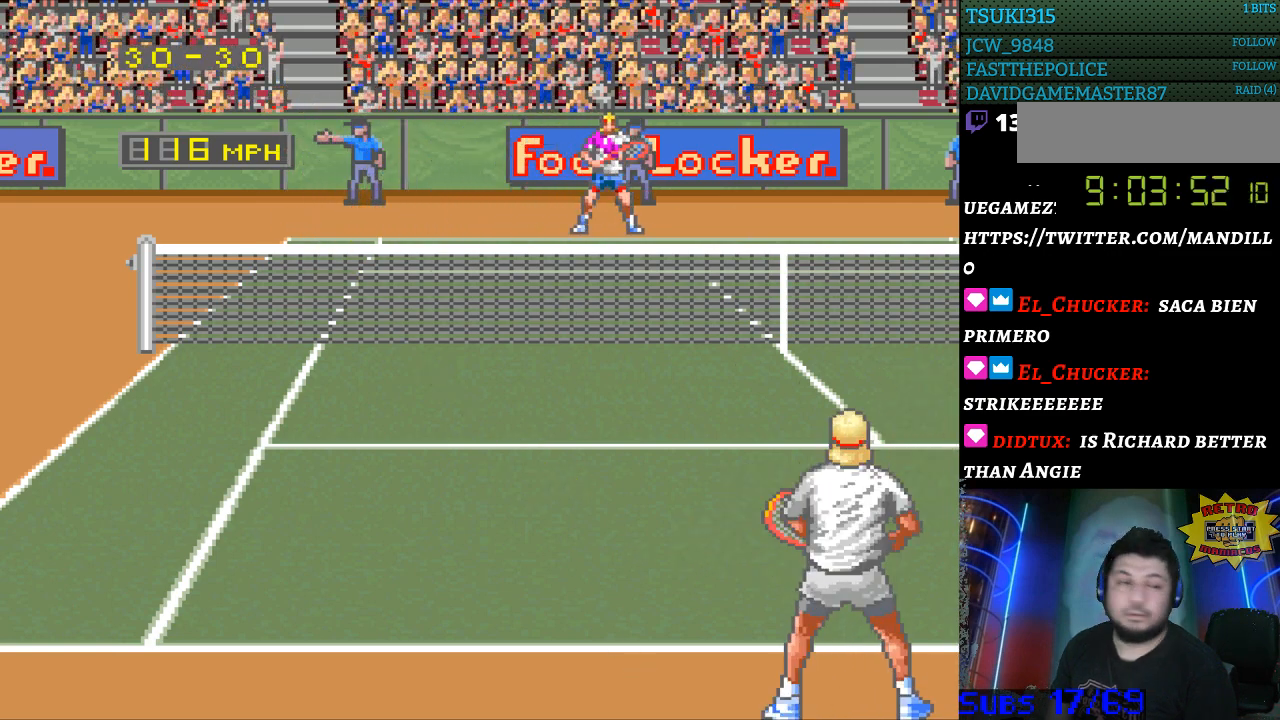
{"buttons": [], "events": []}
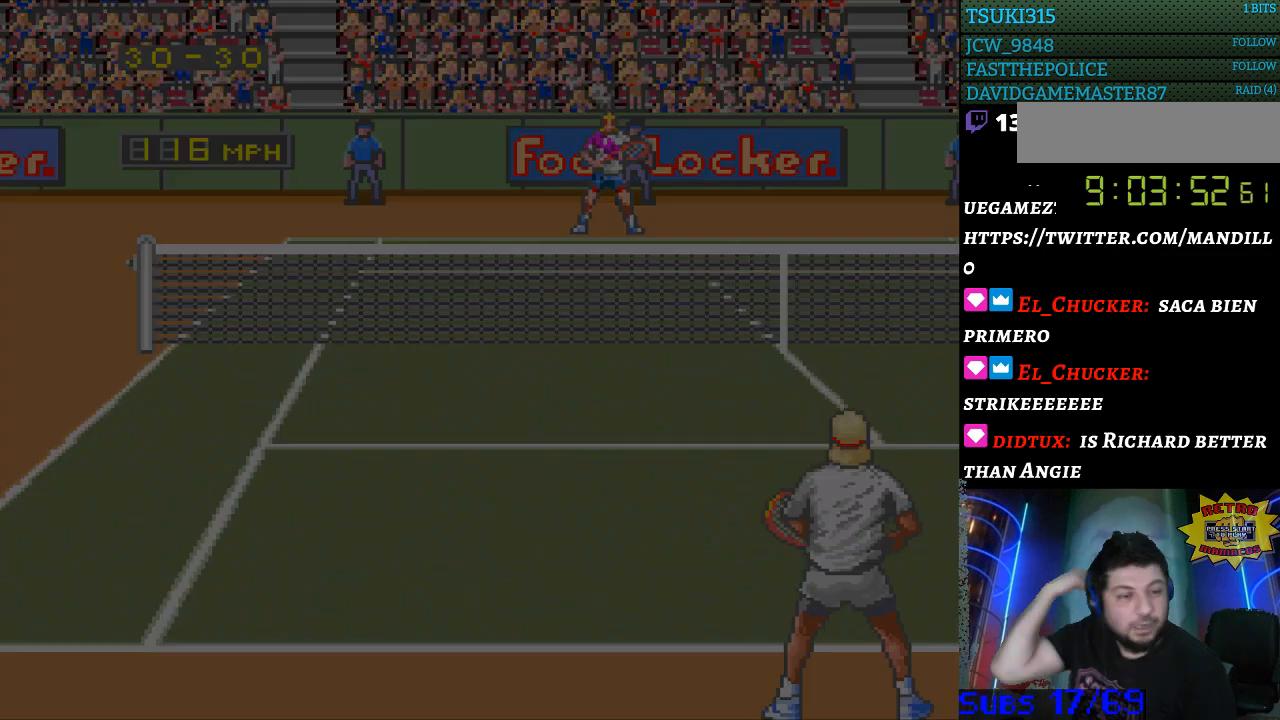
{"buttons": [], "events": []}
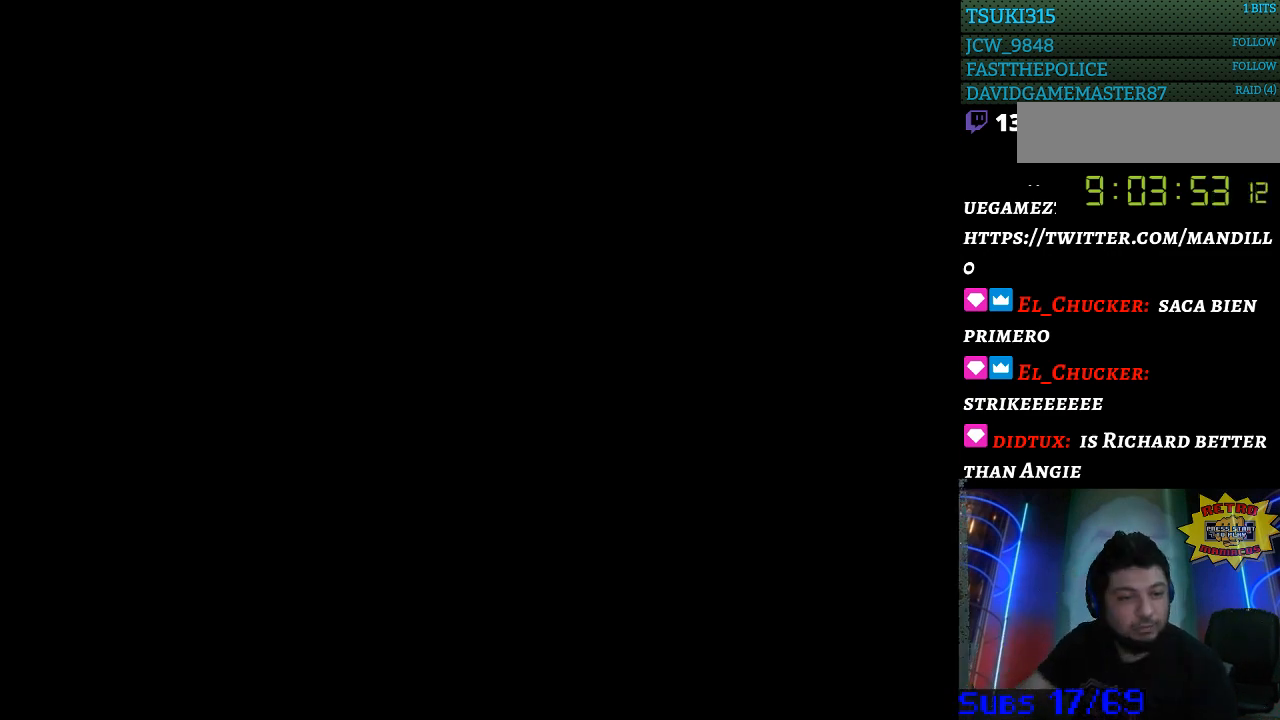
{"buttons": [], "events": []}
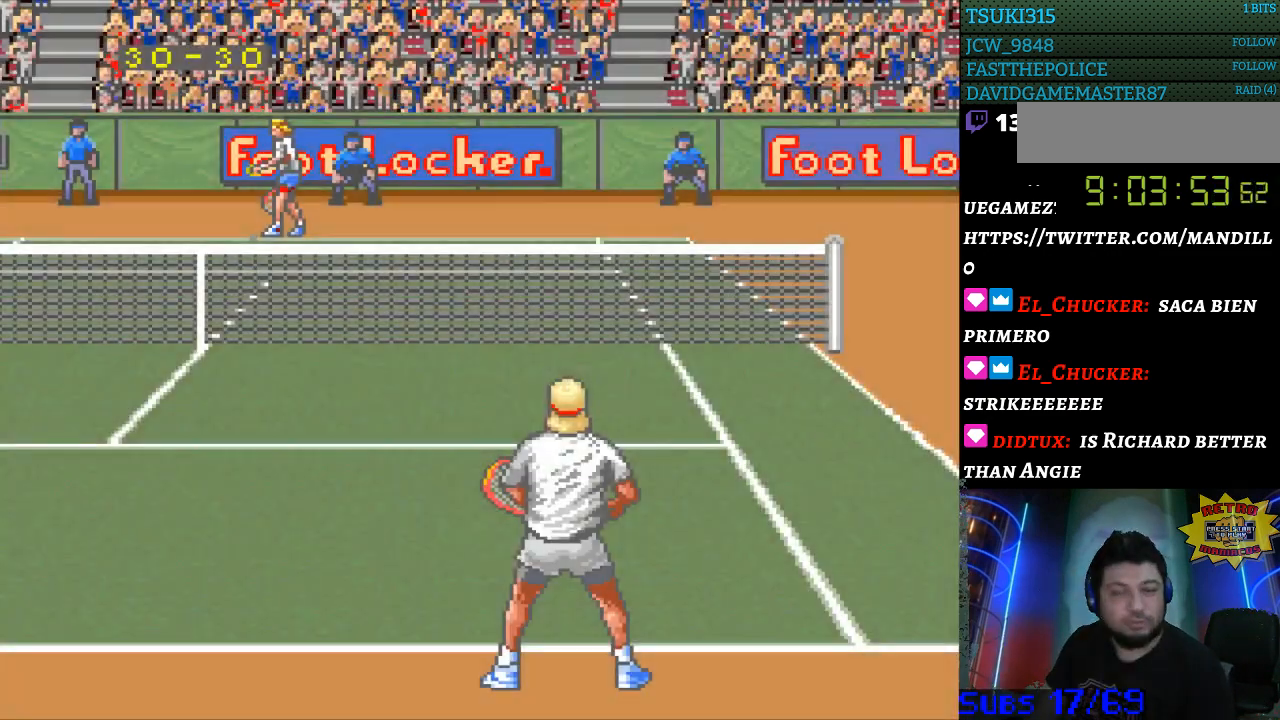
{"buttons": ["B"], "events": [[300, "B", "down"], [367, "B", "up"], [467, "B", "down"]]}
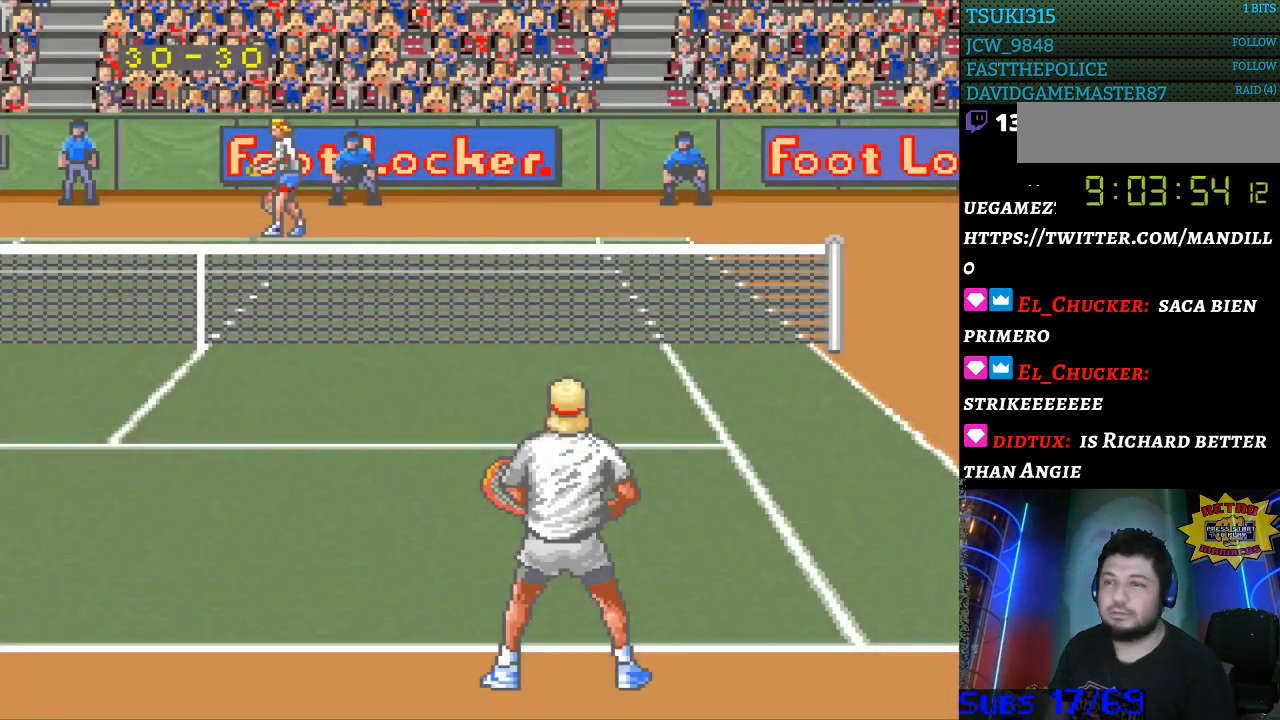
{"buttons": ["B"], "events": [[33, "B", "up"], [133, "B", "down"], [200, "B", "up"], [300, "B", "down"], [367, "B", "up"], [467, "B", "down"]]}
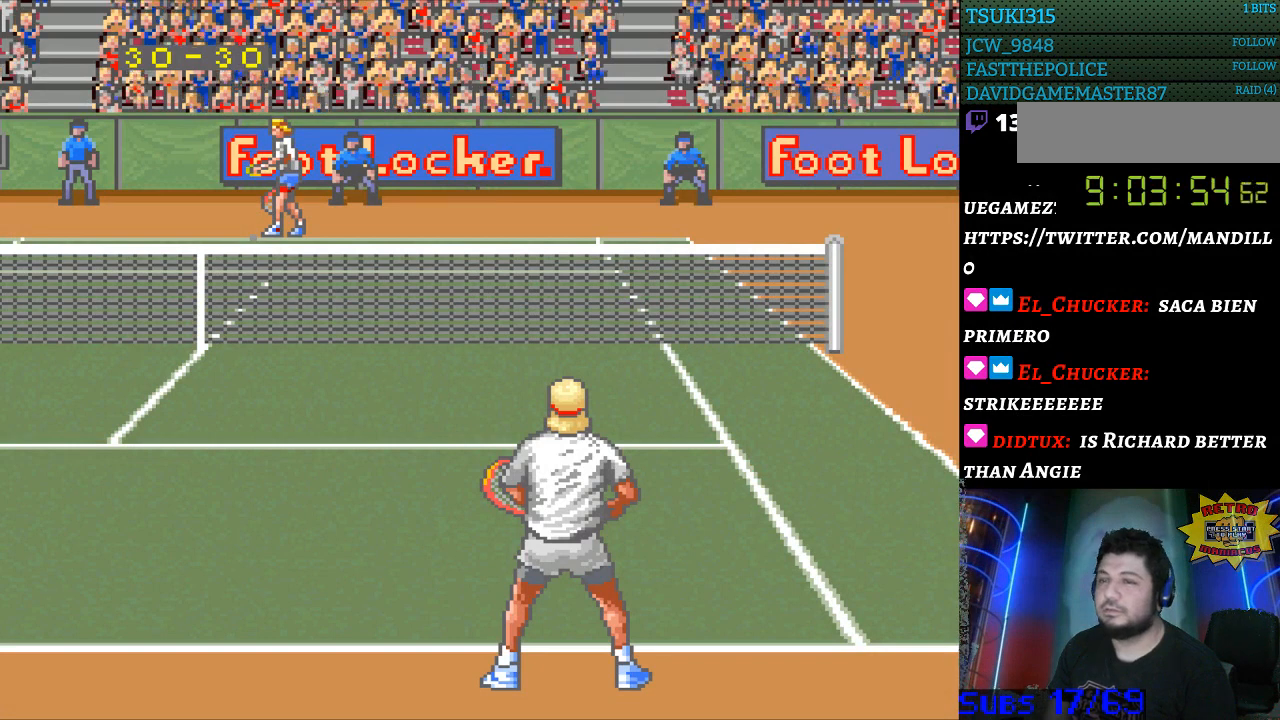
{"buttons": [], "events": [[33, "B", "up"], [100, "B", "down"], [167, "B", "up"], [267, "B", "down"], [333, "B", "up"]]}
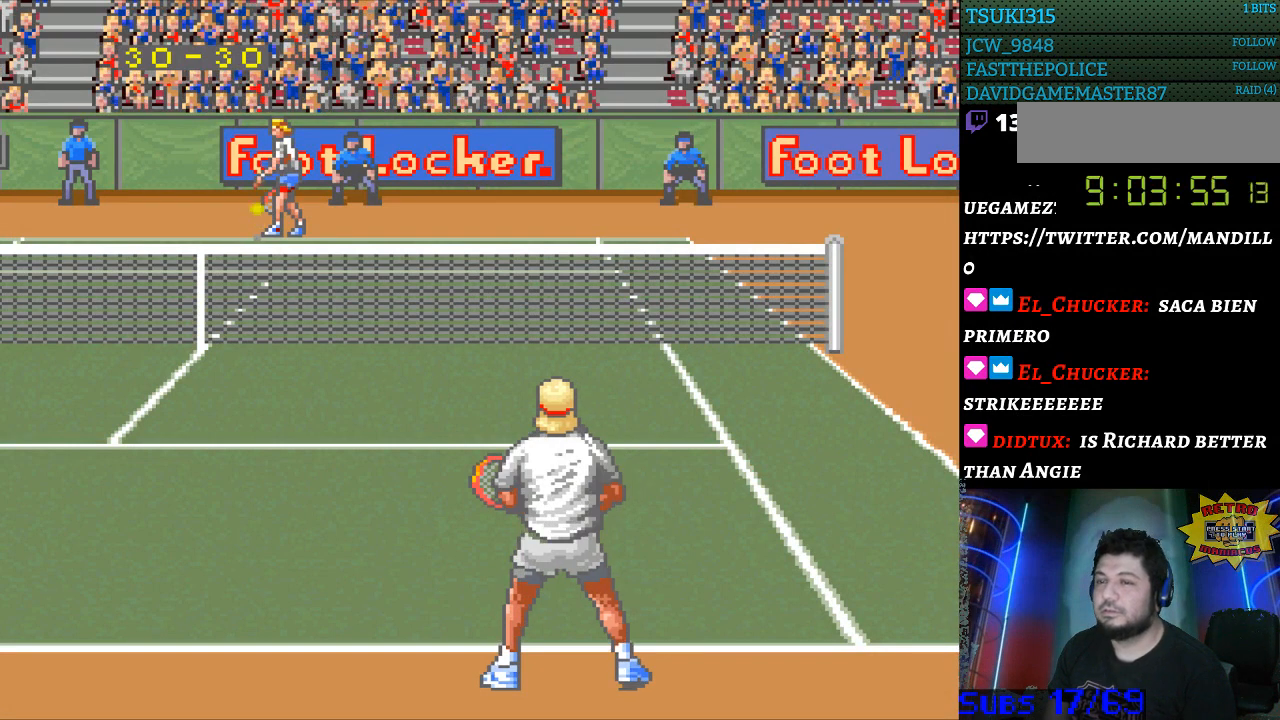
{"buttons": [], "events": []}
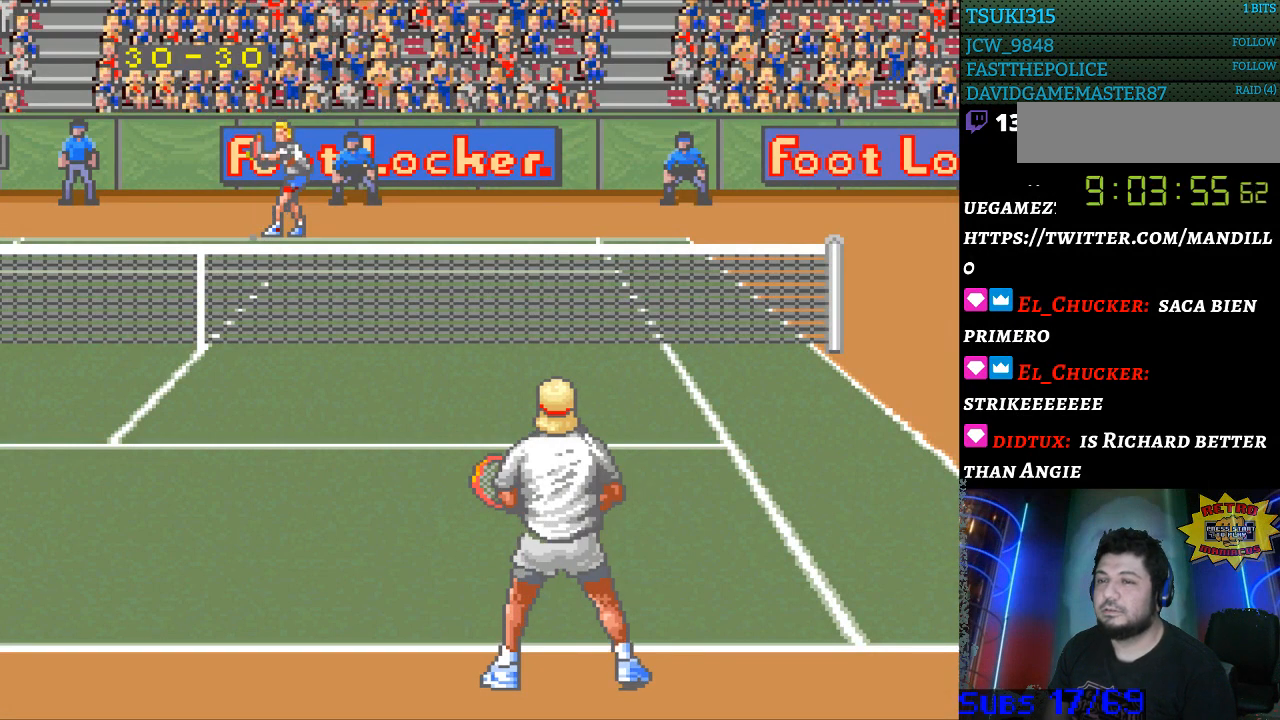
{"buttons": [], "events": []}
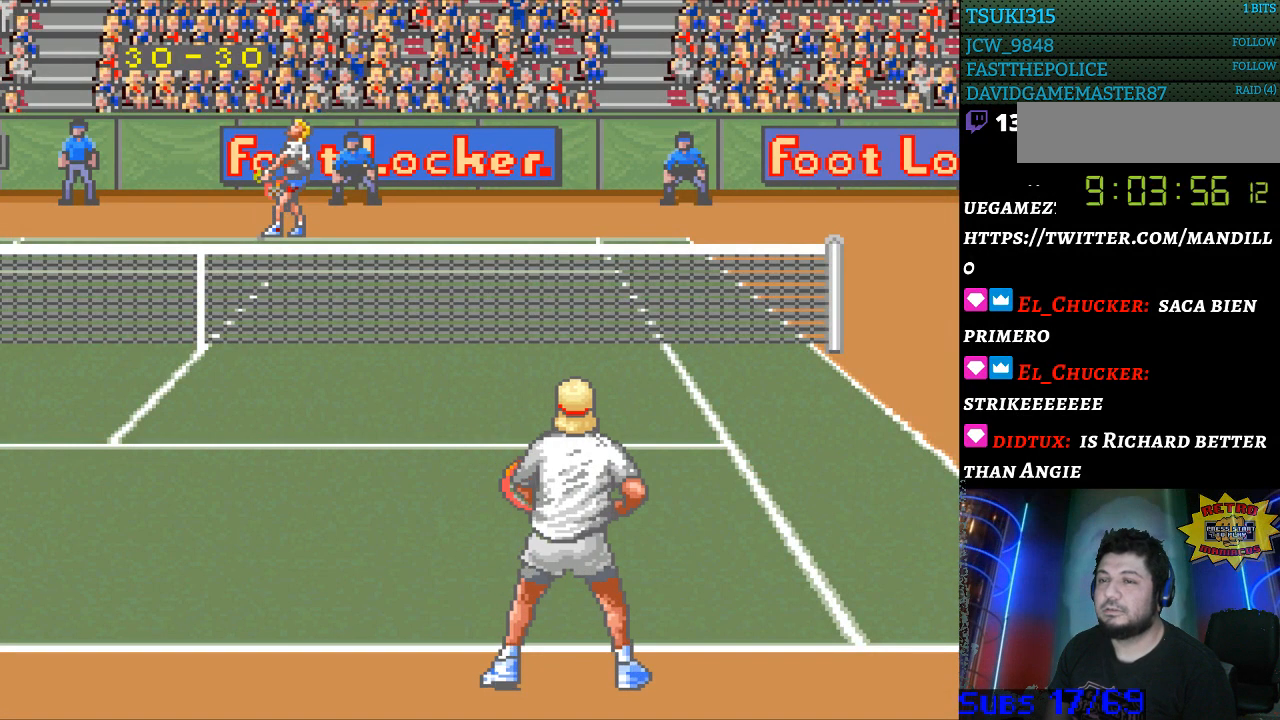
{"buttons": [], "events": []}
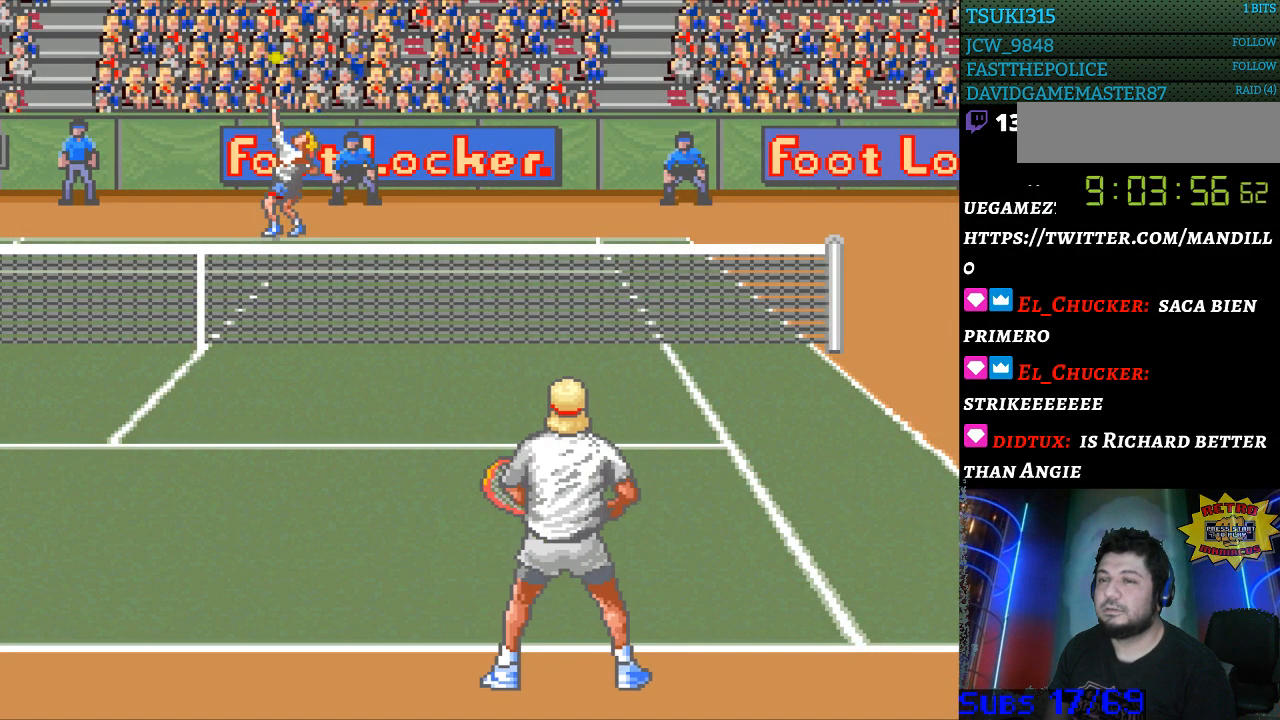
{"buttons": [], "events": [[200, "B", "down"], [367, "B", "up"]]}
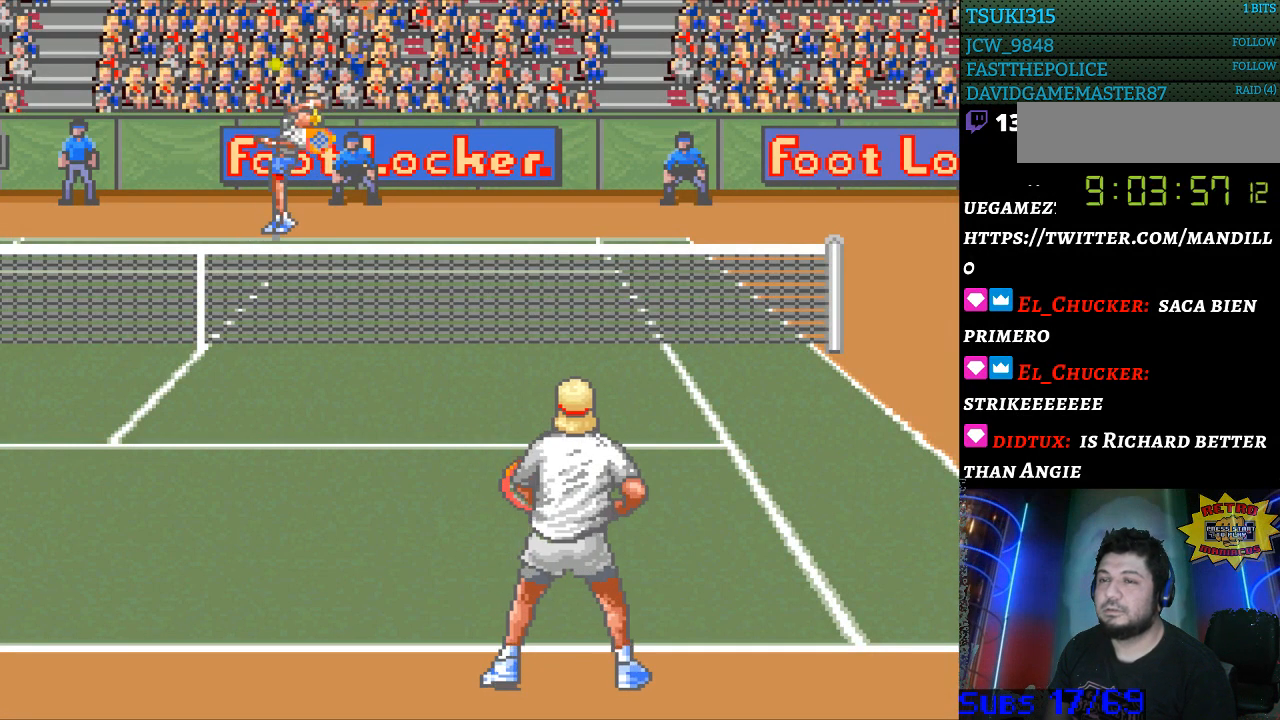
{"buttons": [], "events": []}
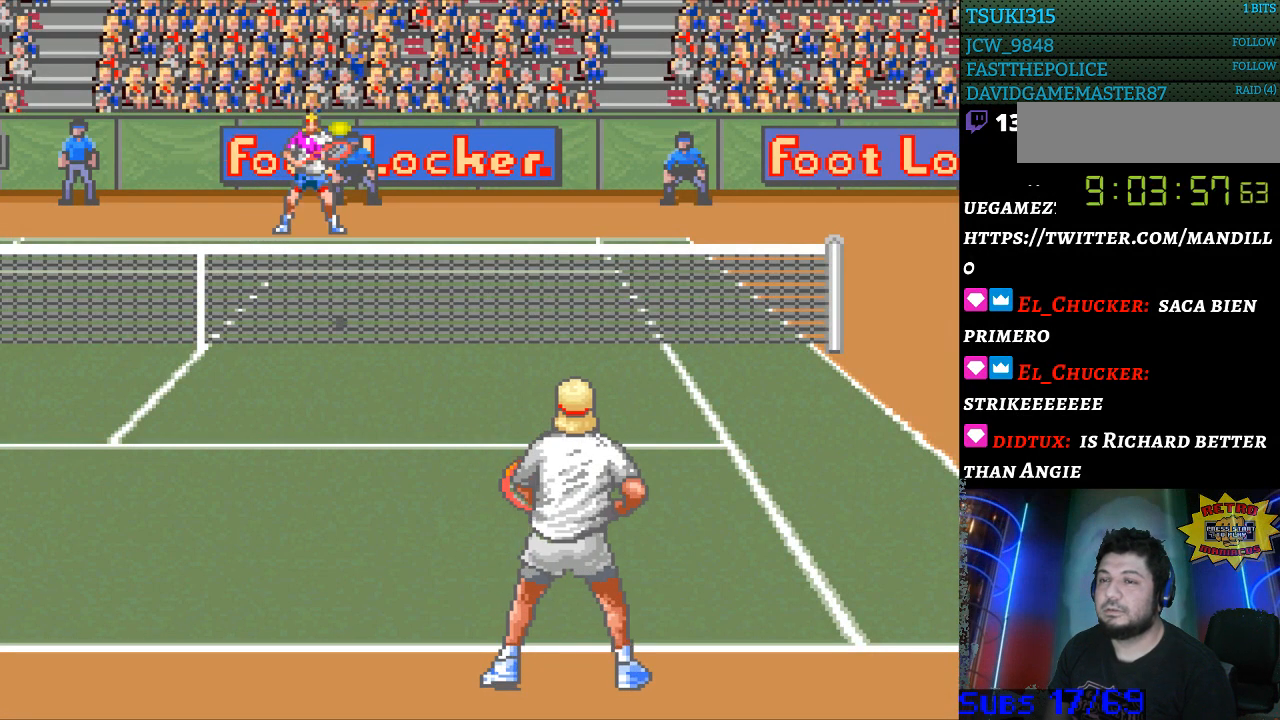
{"buttons": [], "events": []}
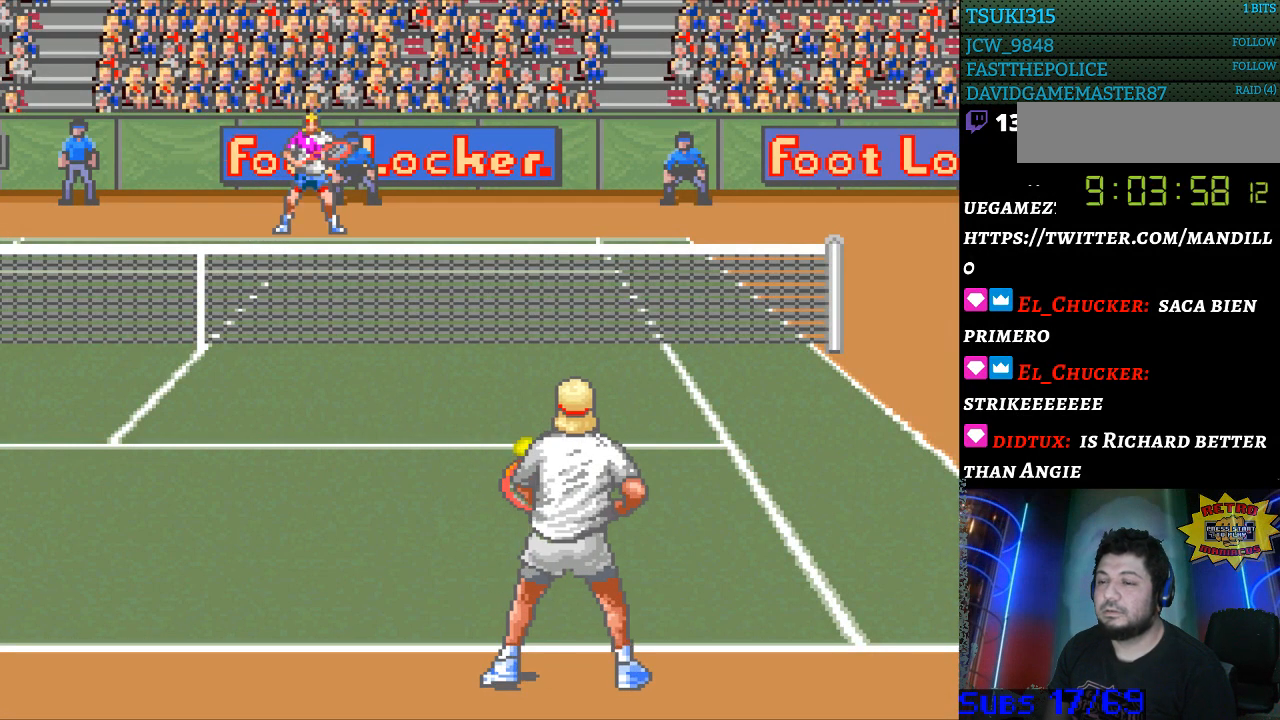
{"buttons": [], "events": []}
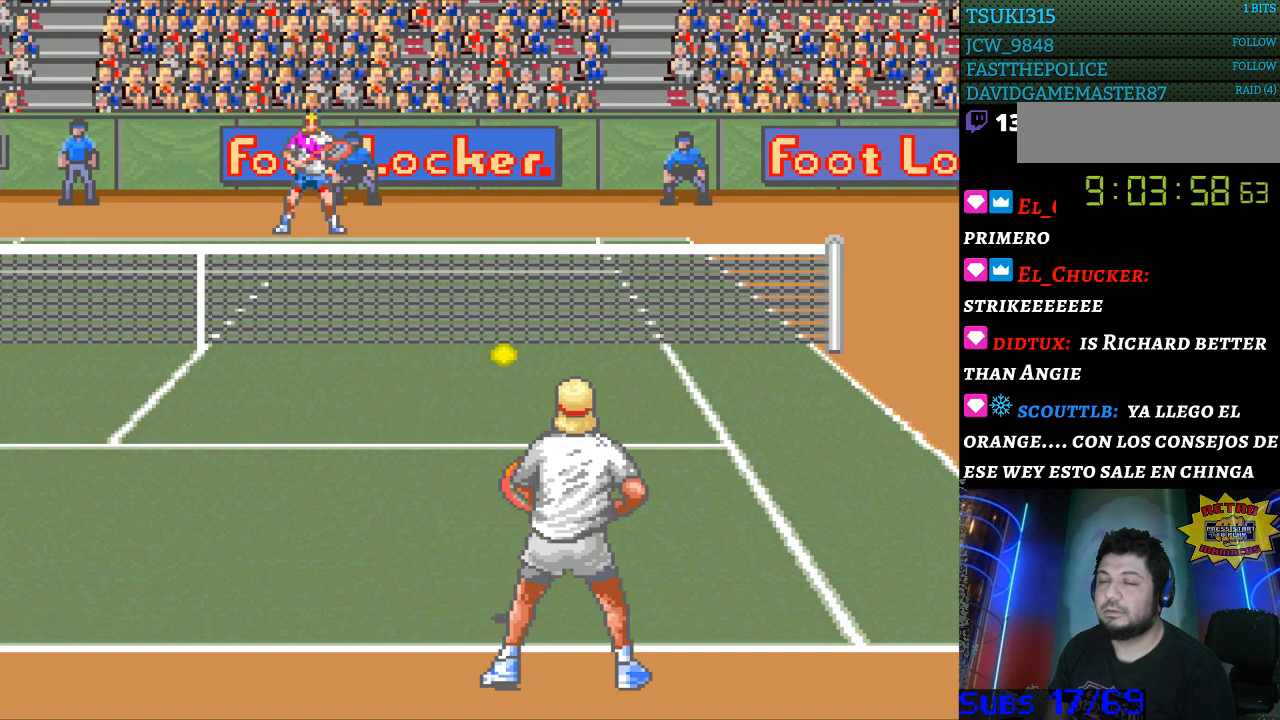
{"buttons": [], "events": [[300, "DPAD_LEFT", "down"], [433, "DPAD_LEFT", "up"]]}